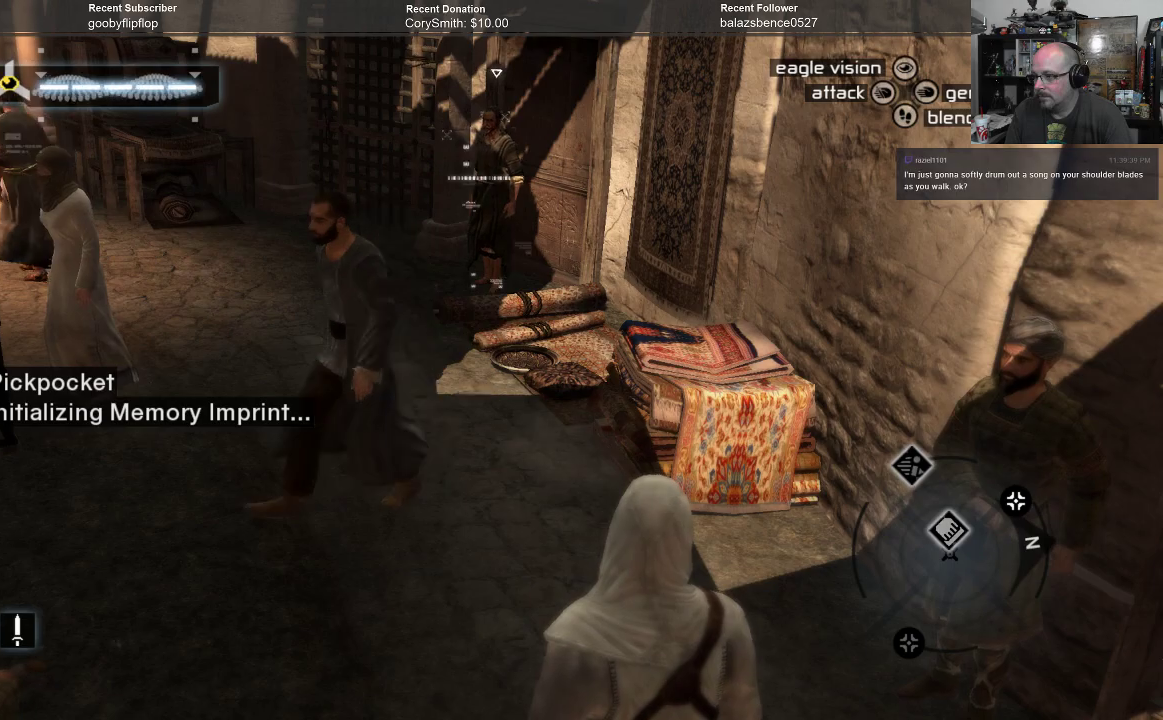
Gameplay with a controller (Xbox layout); each line is a JSON object with the inputs held at the frame after it. "events" lists button and stick changes between this image and that frame as [ms after this image, input, new state], when the widget could be followed in between. Not read: Z.
{"buttons": [], "left_stick": "up", "right_stick": "center", "events": [[467, "left_stick", "up"]]}
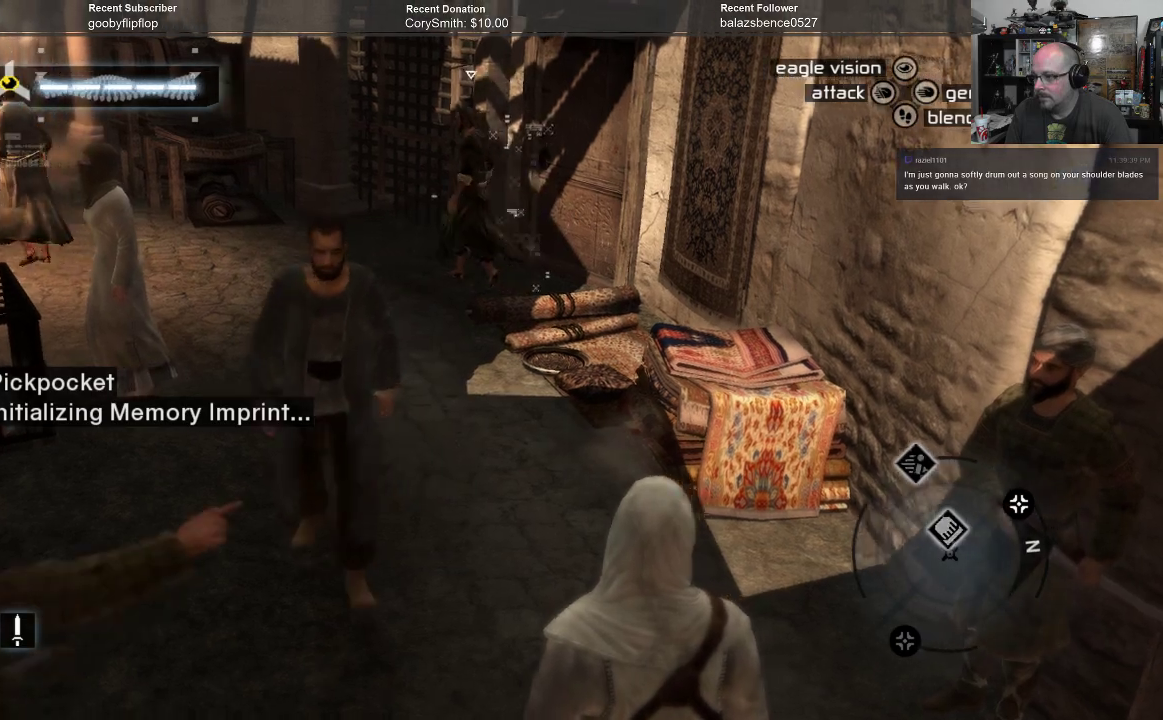
{"buttons": ["B"], "left_stick": "up", "right_stick": "center", "events": [[133, "B", "down"], [200, "B", "up"], [400, "B", "down"]]}
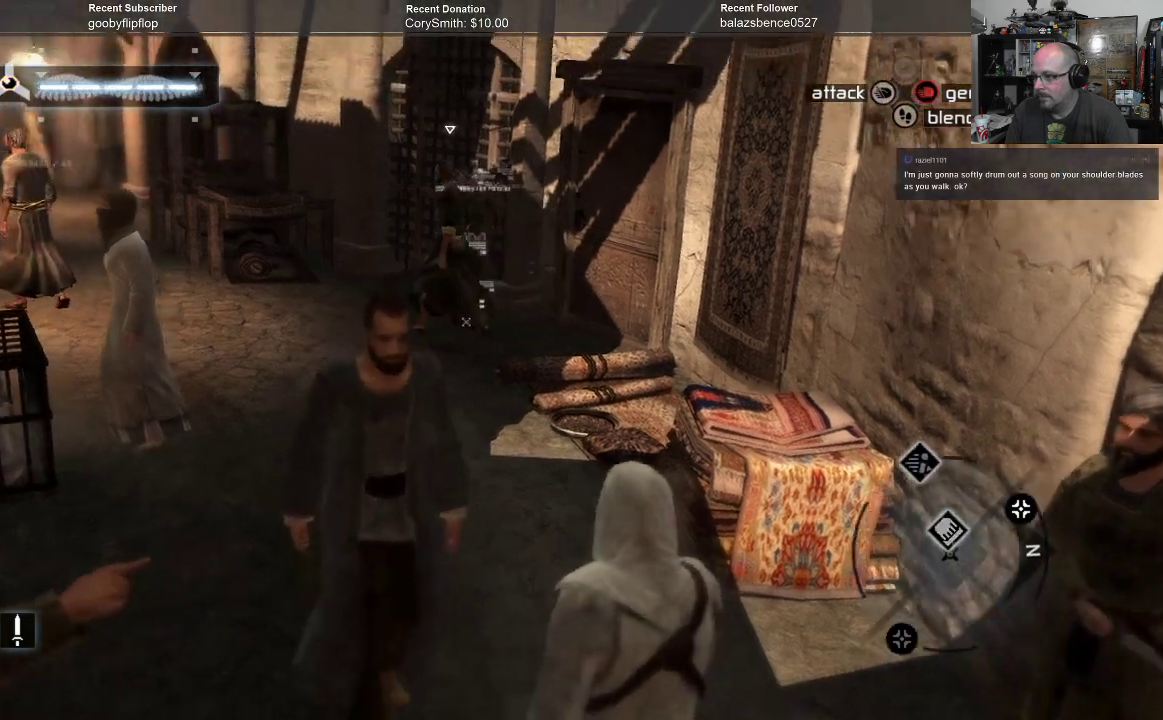
{"buttons": ["B"], "left_stick": "up", "right_stick": "center", "events": []}
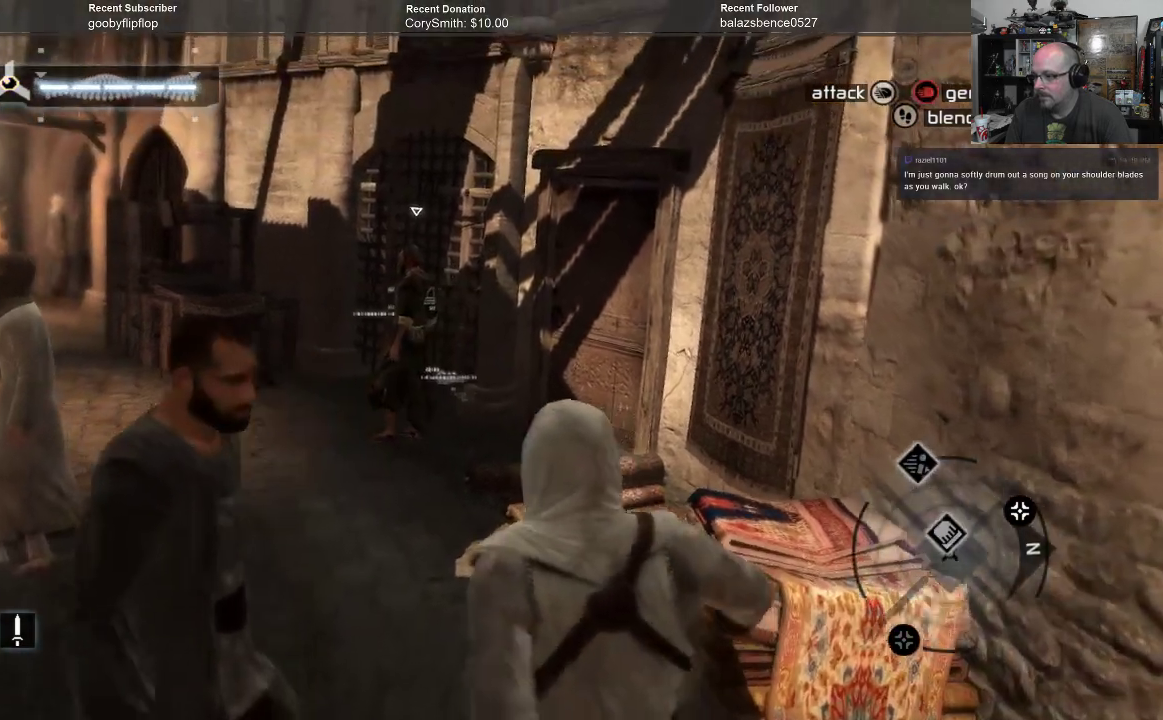
{"buttons": ["B"], "left_stick": "up", "right_stick": "center", "events": []}
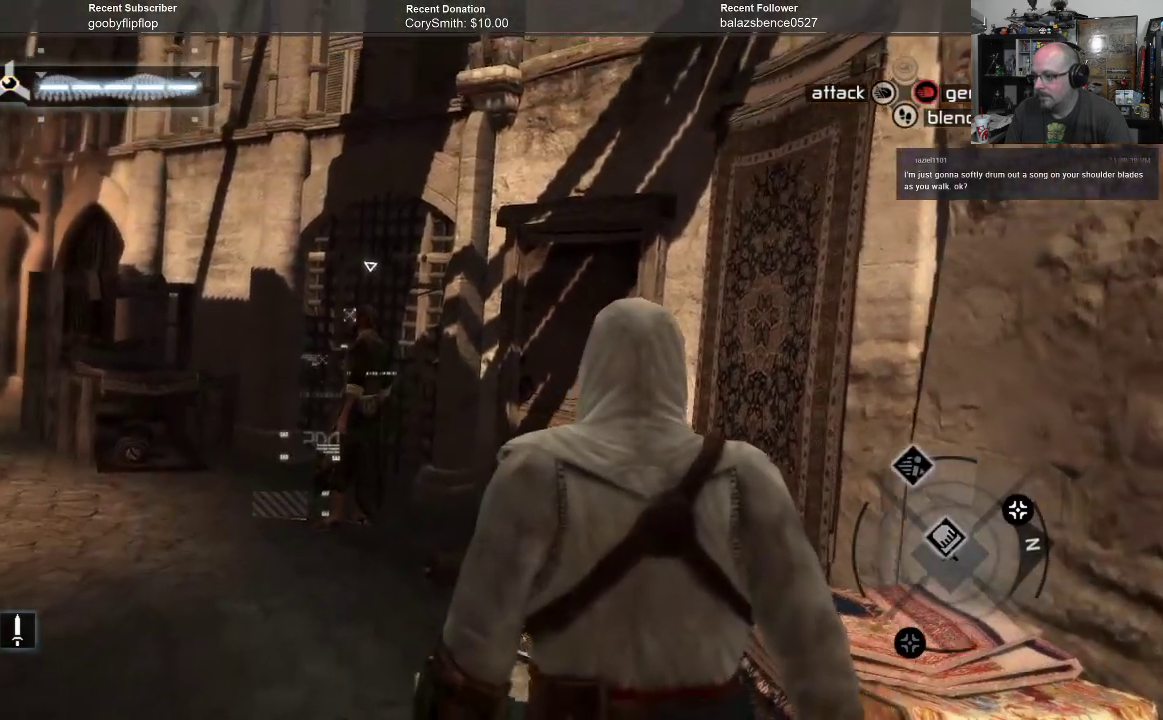
{"buttons": ["B"], "left_stick": "up", "right_stick": "center", "events": []}
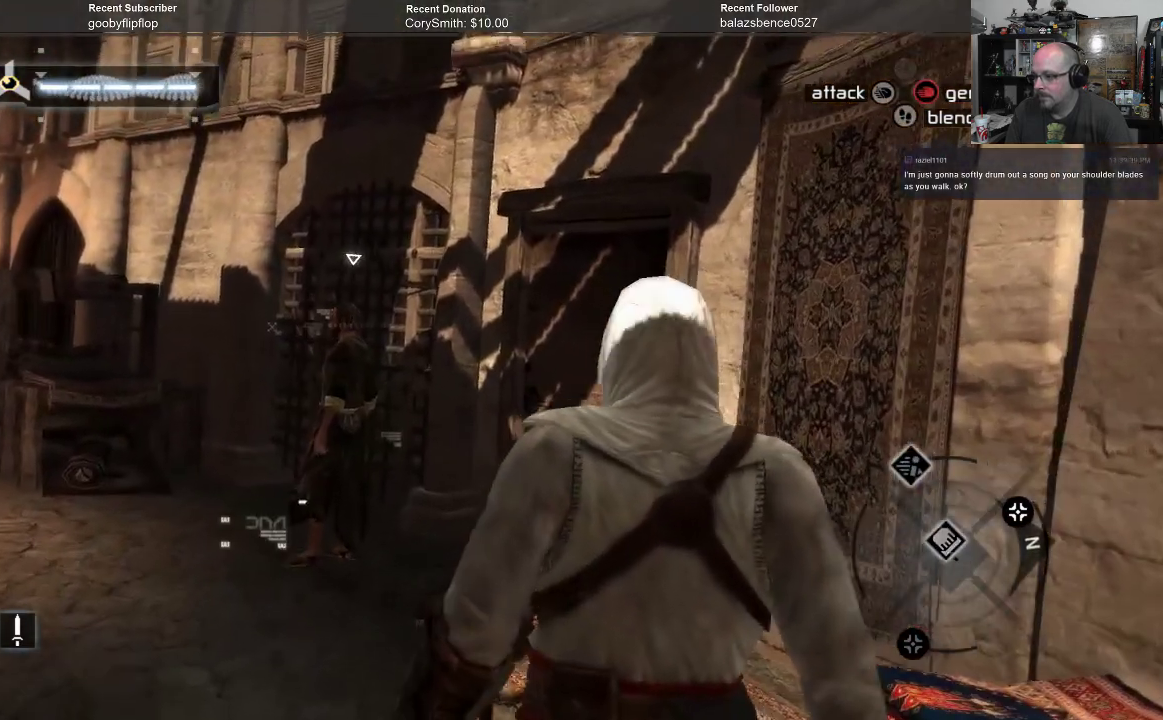
{"buttons": ["B"], "left_stick": "up", "right_stick": "center", "events": []}
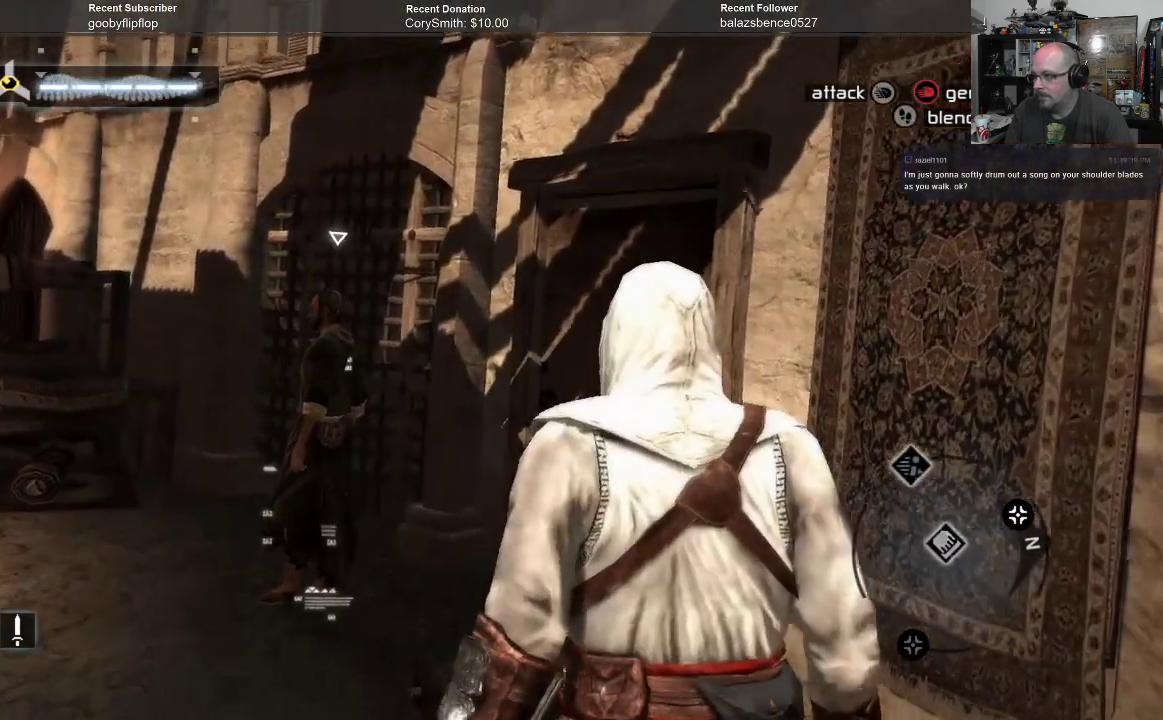
{"buttons": ["B"], "left_stick": "center", "right_stick": "center", "events": [[300, "left_stick", "center"]]}
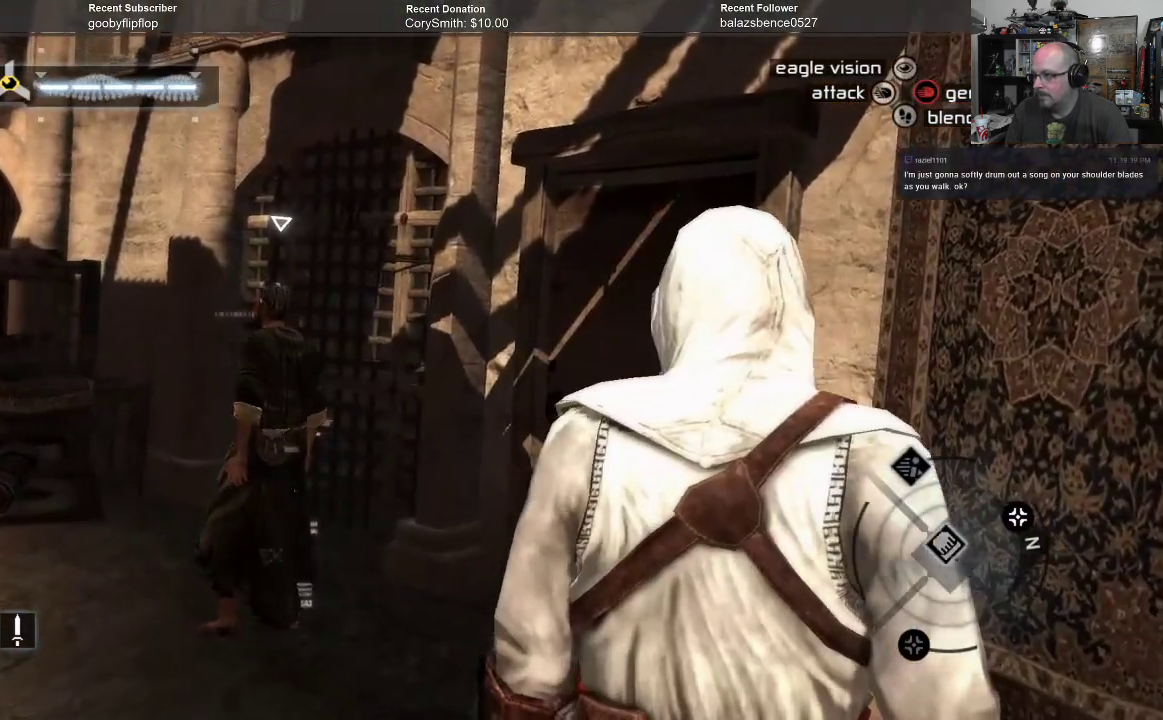
{"buttons": ["B"], "left_stick": "center", "right_stick": "center", "events": []}
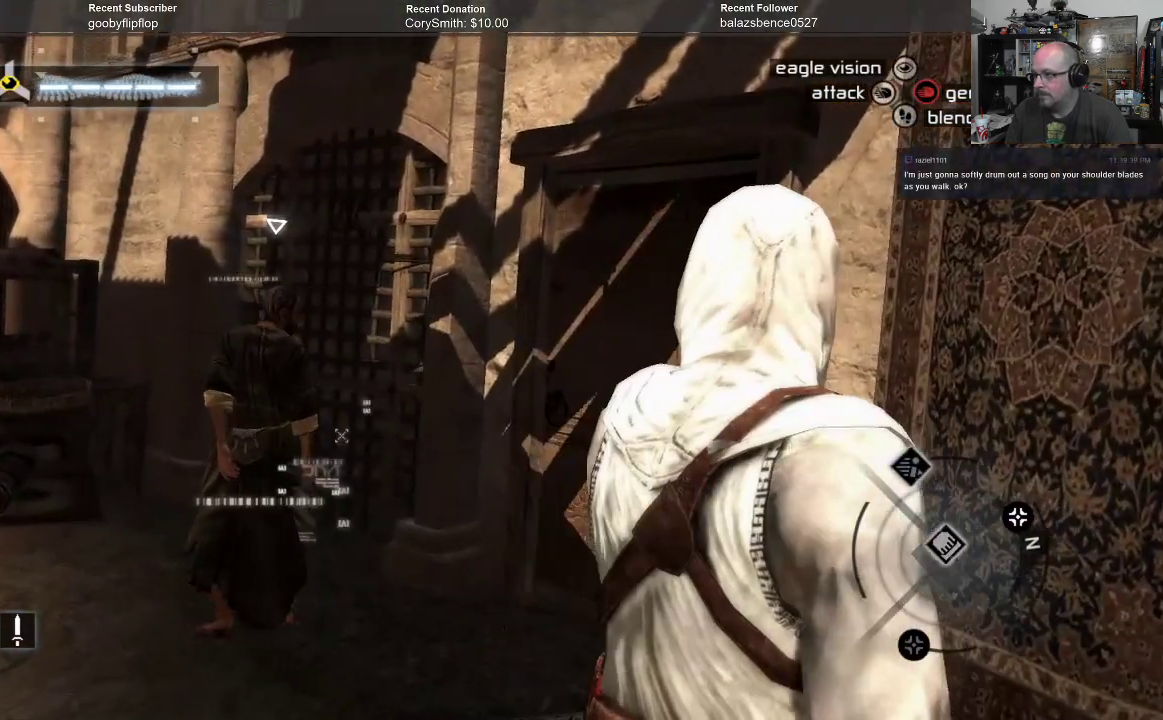
{"buttons": [], "left_stick": "center", "right_stick": "center", "events": [[300, "B", "up"]]}
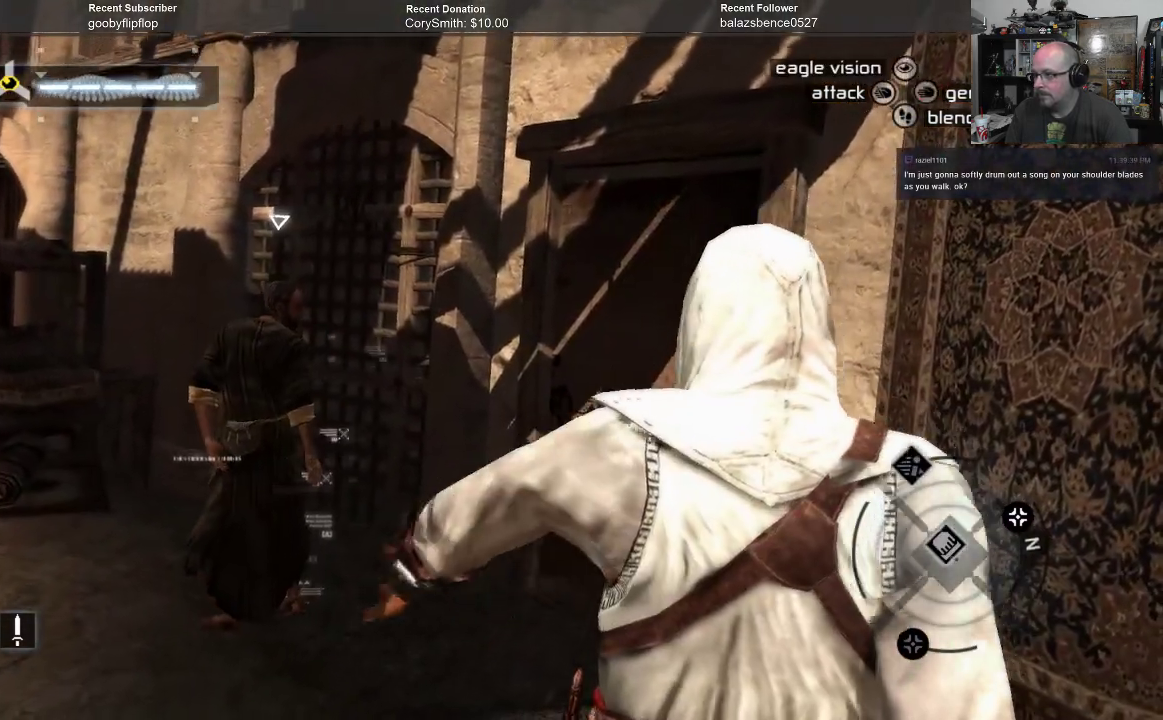
{"buttons": [], "left_stick": "center", "right_stick": "center", "events": [[233, "right_stick", "down-left"], [433, "right_stick", "center"]]}
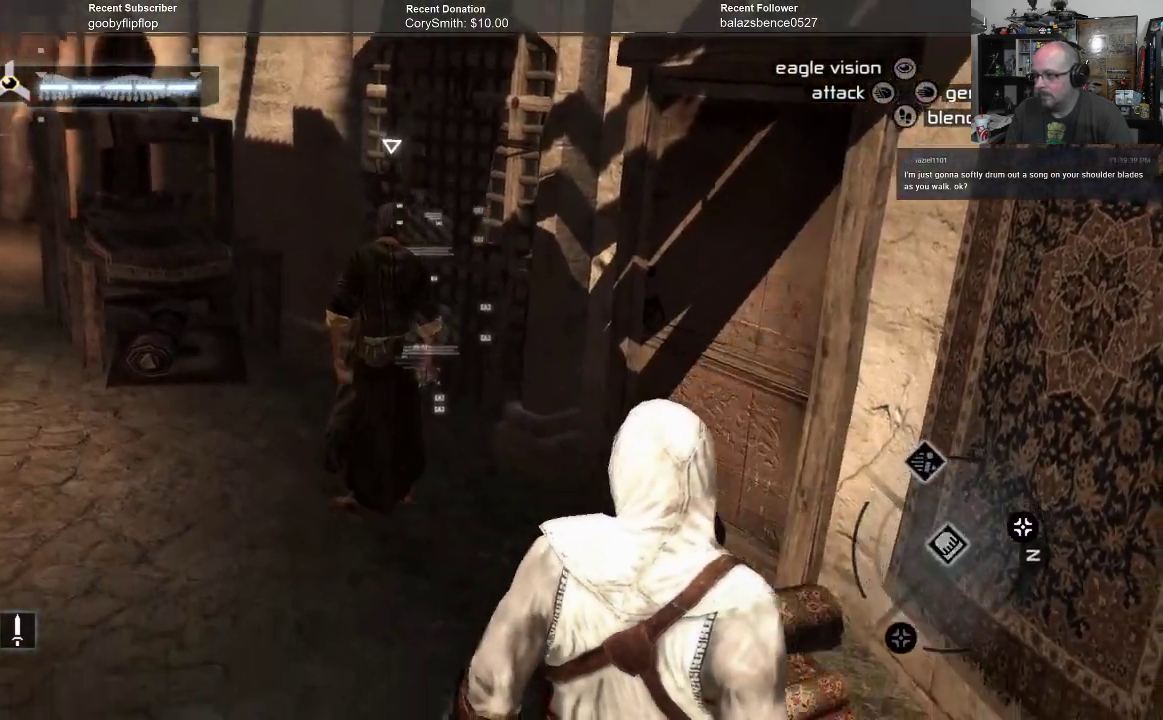
{"buttons": [], "left_stick": "center", "right_stick": "center", "events": []}
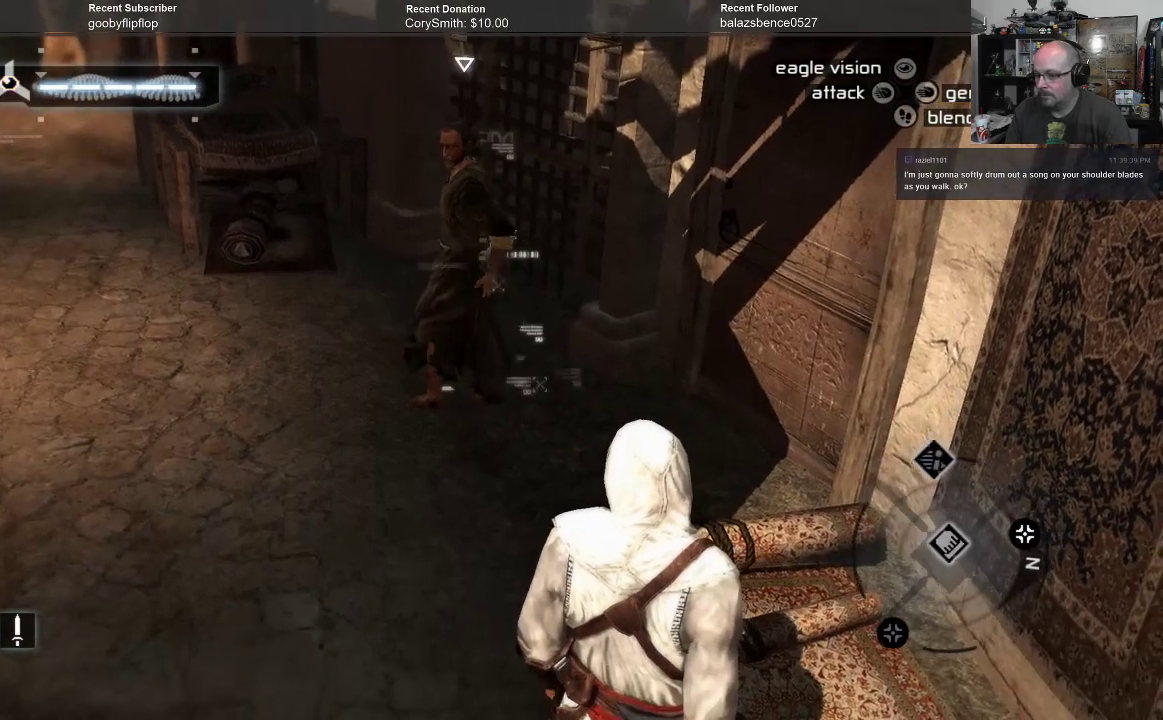
{"buttons": [], "left_stick": "center", "right_stick": "center", "events": []}
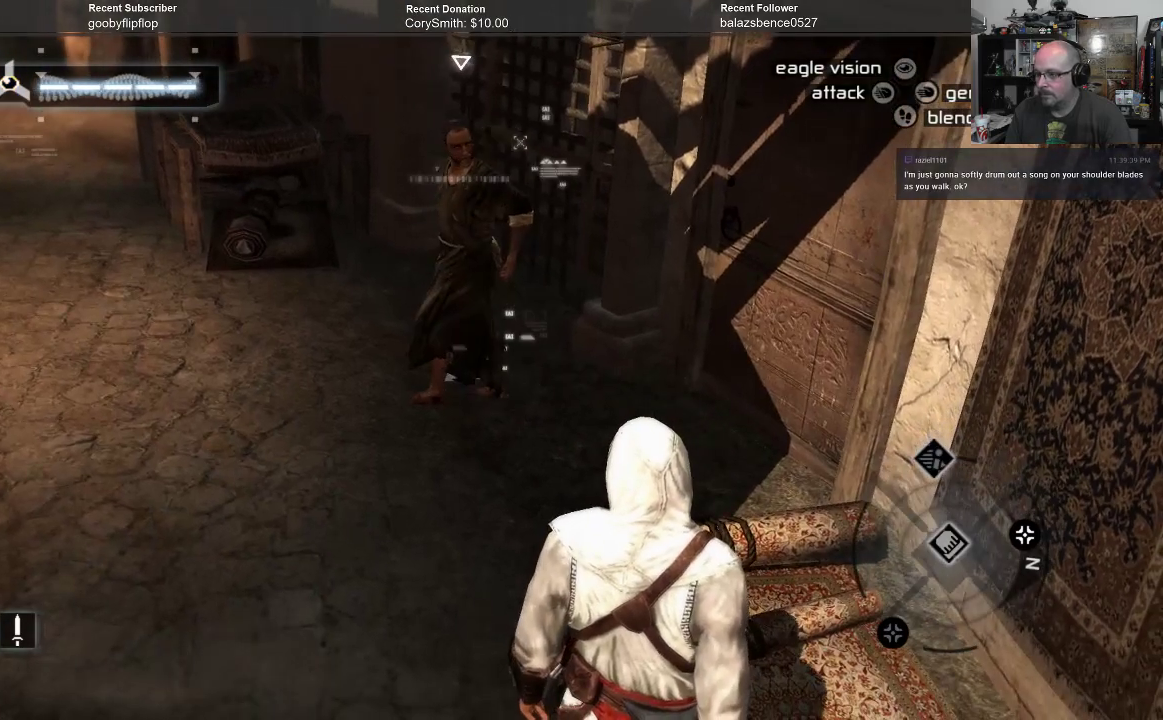
{"buttons": [], "left_stick": "center", "right_stick": "center", "events": []}
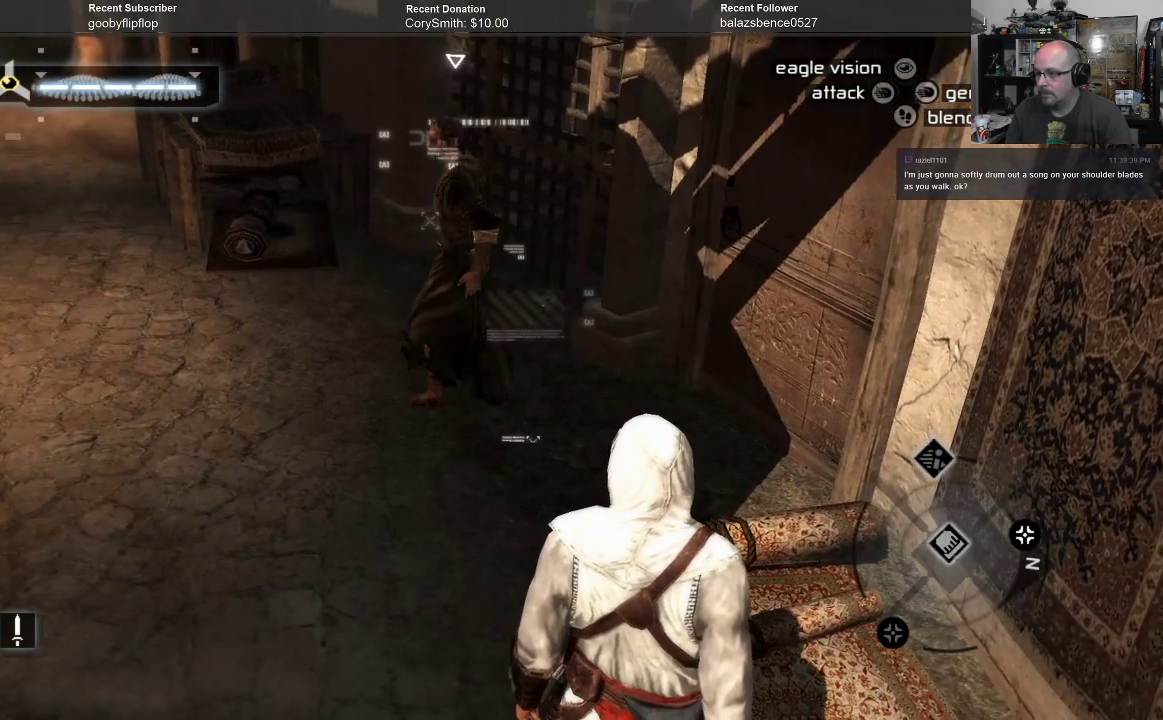
{"buttons": [], "left_stick": "center", "right_stick": "center", "events": []}
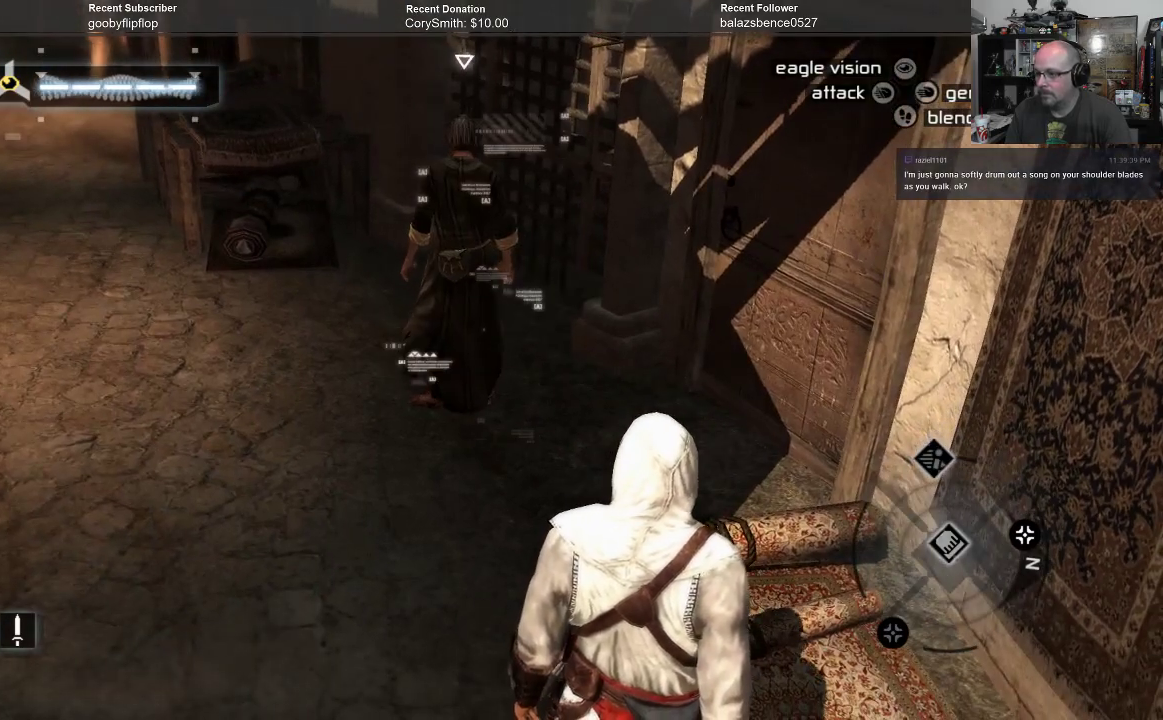
{"buttons": [], "left_stick": "center", "right_stick": "center", "events": []}
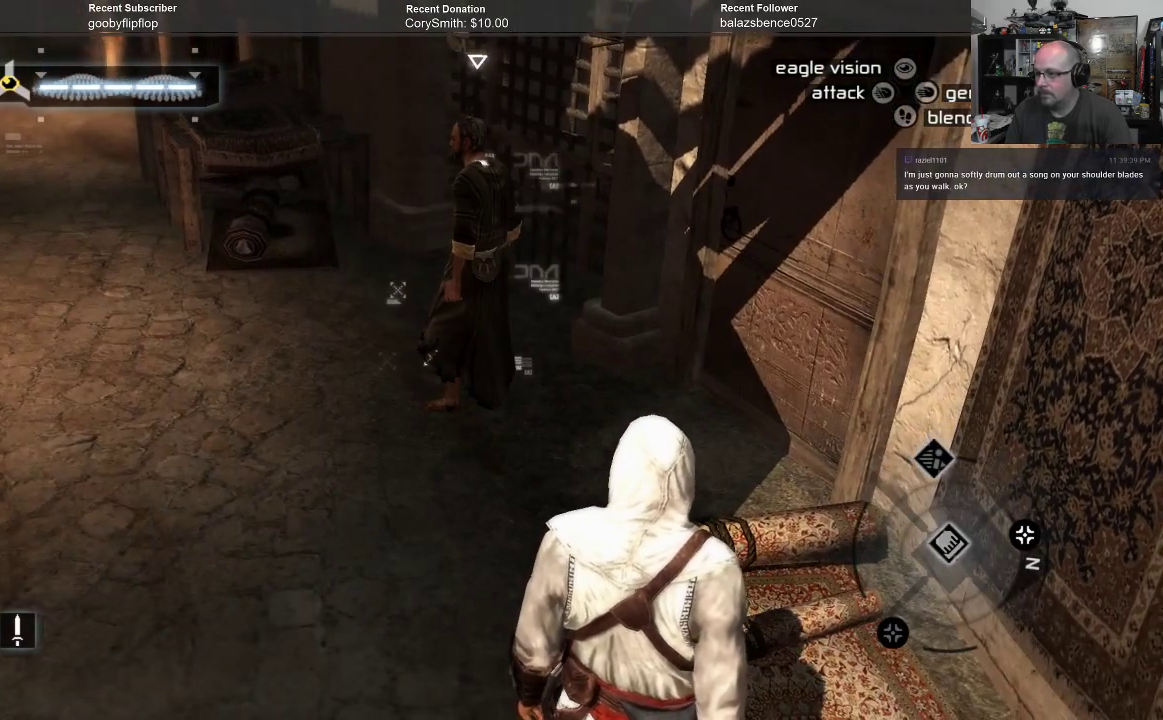
{"buttons": [], "left_stick": "center", "right_stick": "center", "events": []}
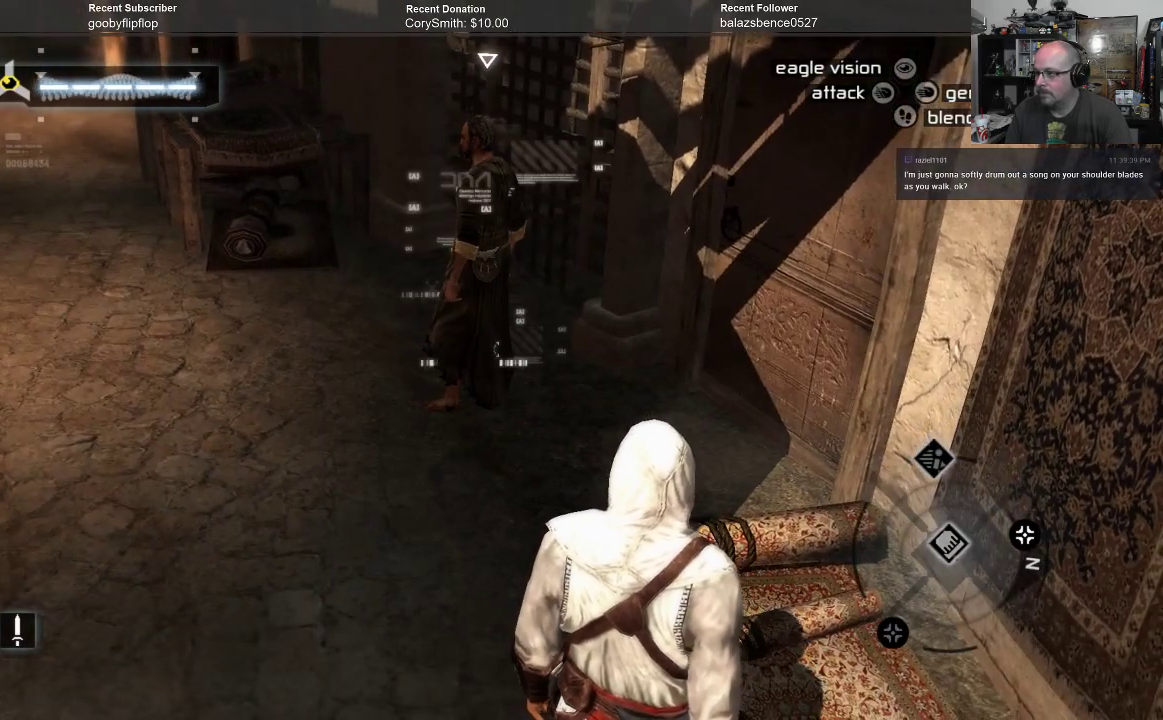
{"buttons": [], "left_stick": "center", "right_stick": "center", "events": []}
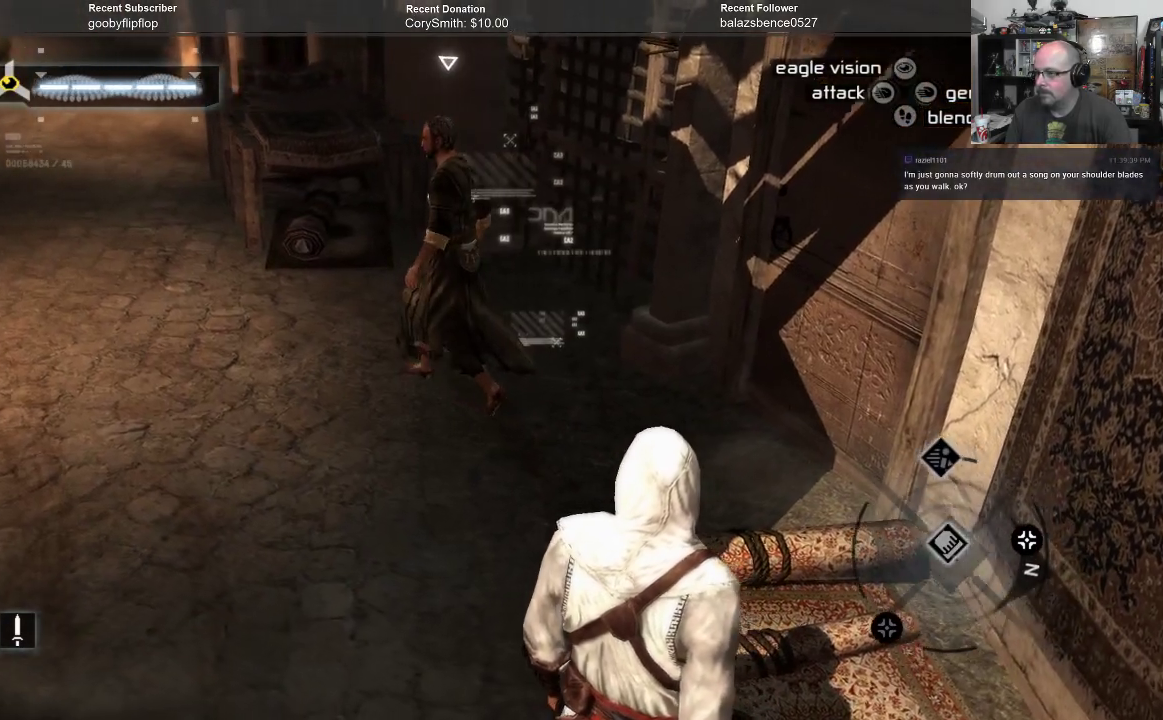
{"buttons": [], "left_stick": "up", "right_stick": "center", "events": [[333, "left_stick", "up"]]}
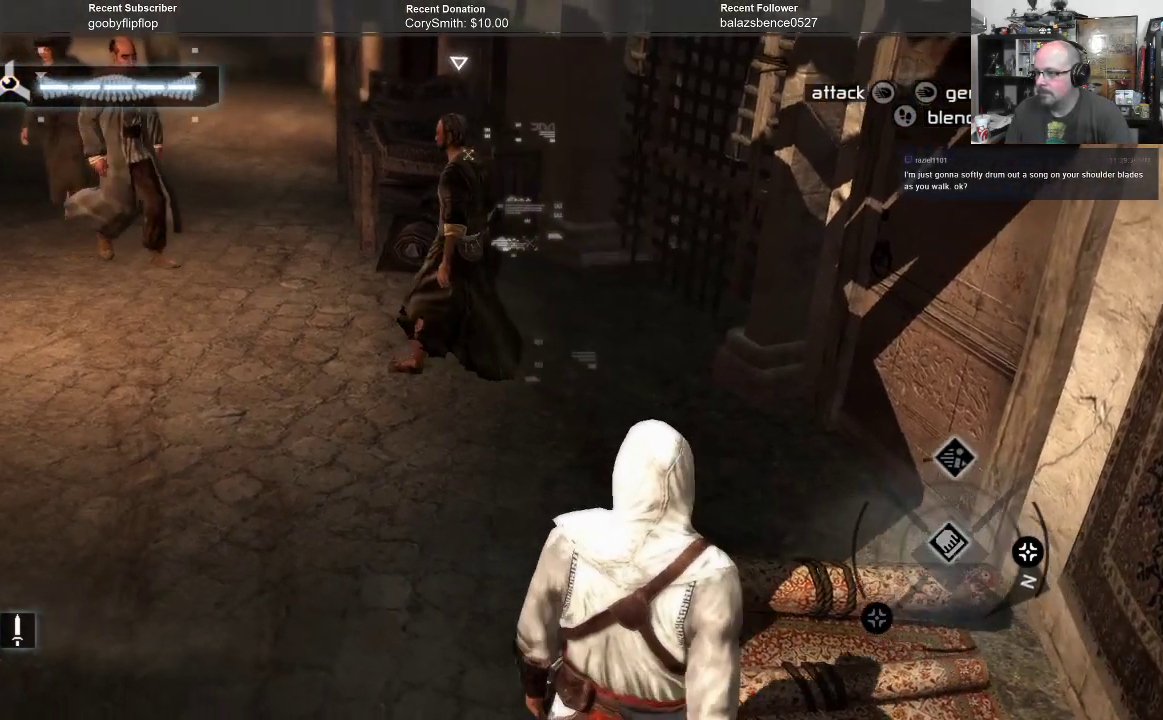
{"buttons": [], "left_stick": "up", "right_stick": "center", "events": []}
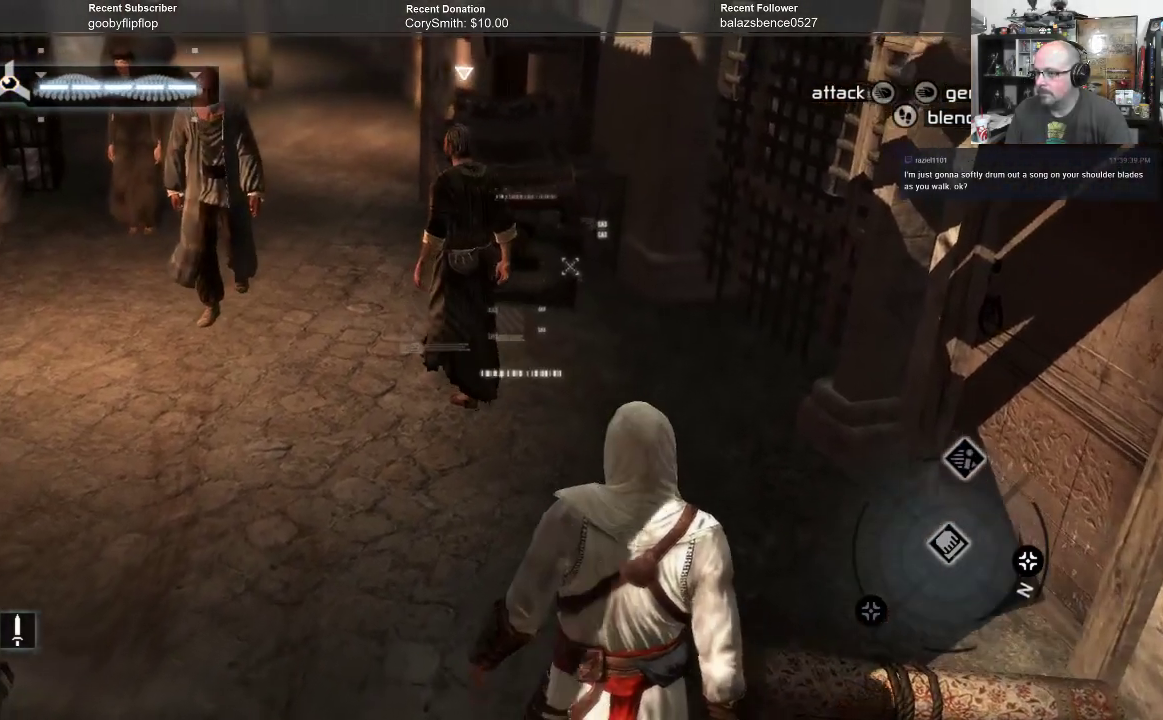
{"buttons": ["B"], "left_stick": "up", "right_stick": "center", "events": [[467, "B", "down"]]}
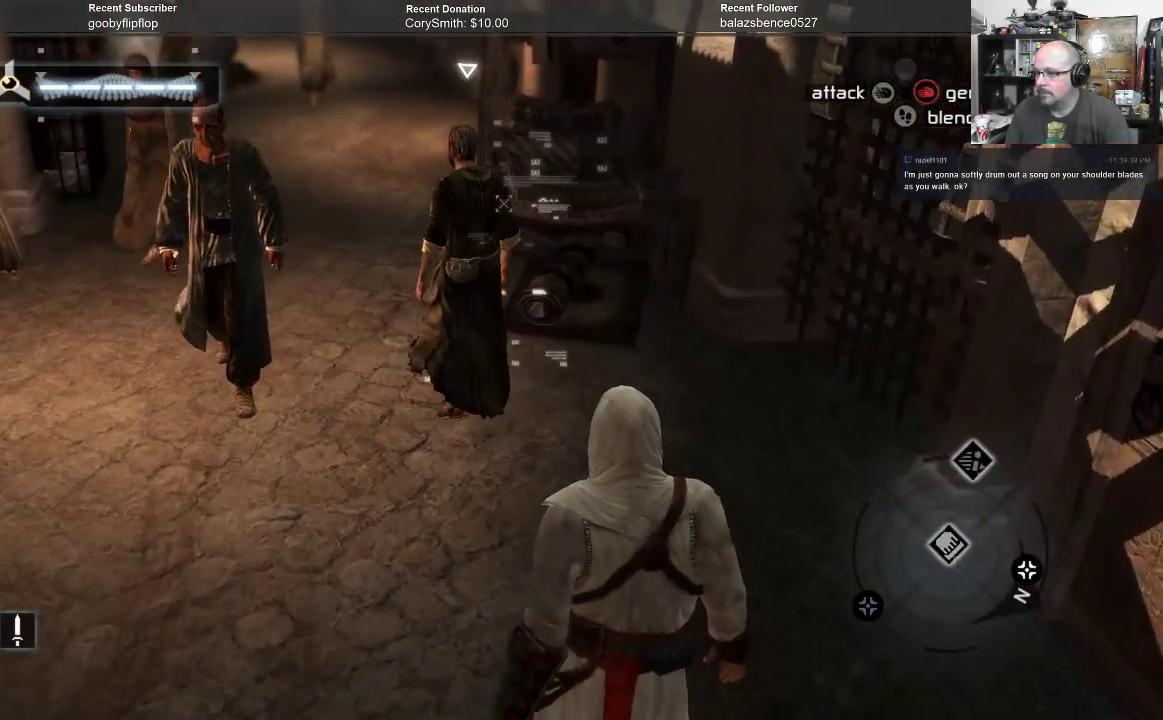
{"buttons": ["B"], "left_stick": "up", "right_stick": "center", "events": []}
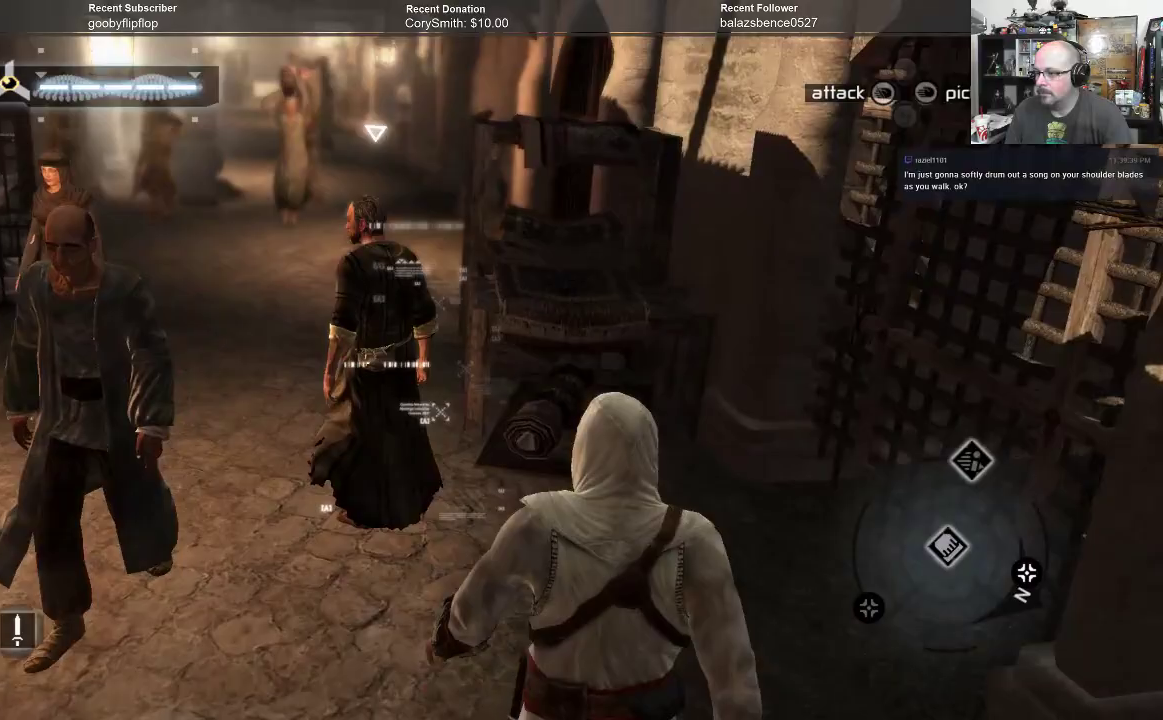
{"buttons": ["B"], "left_stick": "up", "right_stick": "center", "events": []}
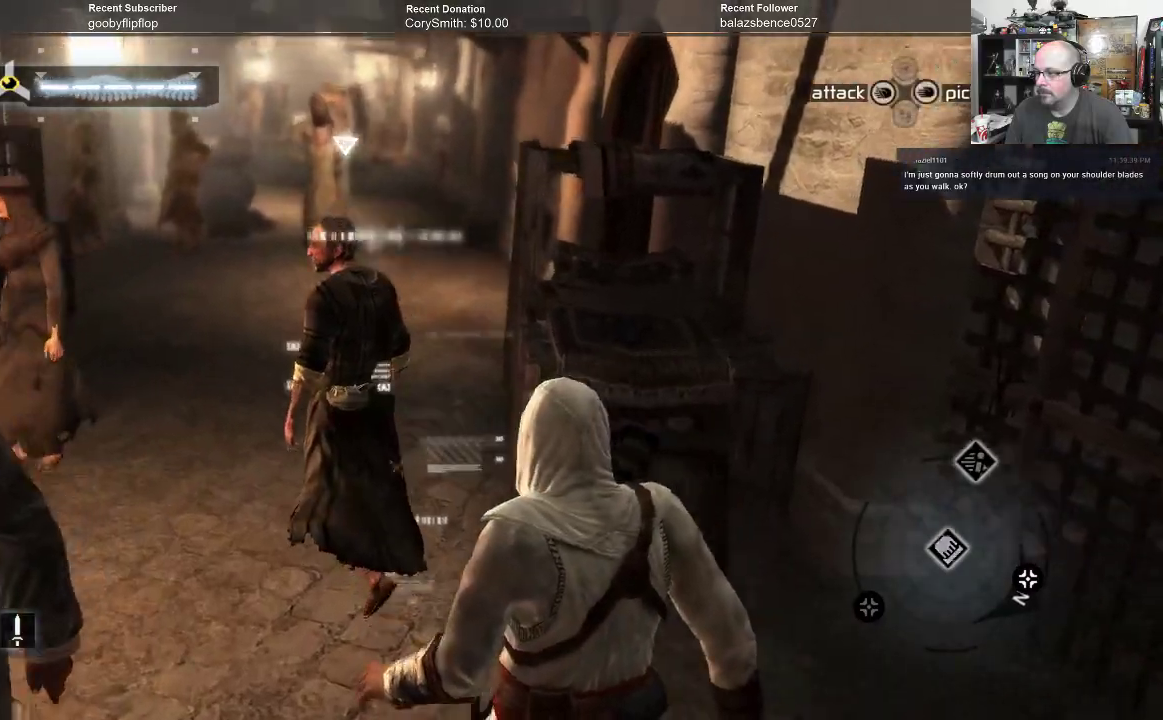
{"buttons": ["B"], "left_stick": "up", "right_stick": "center", "events": []}
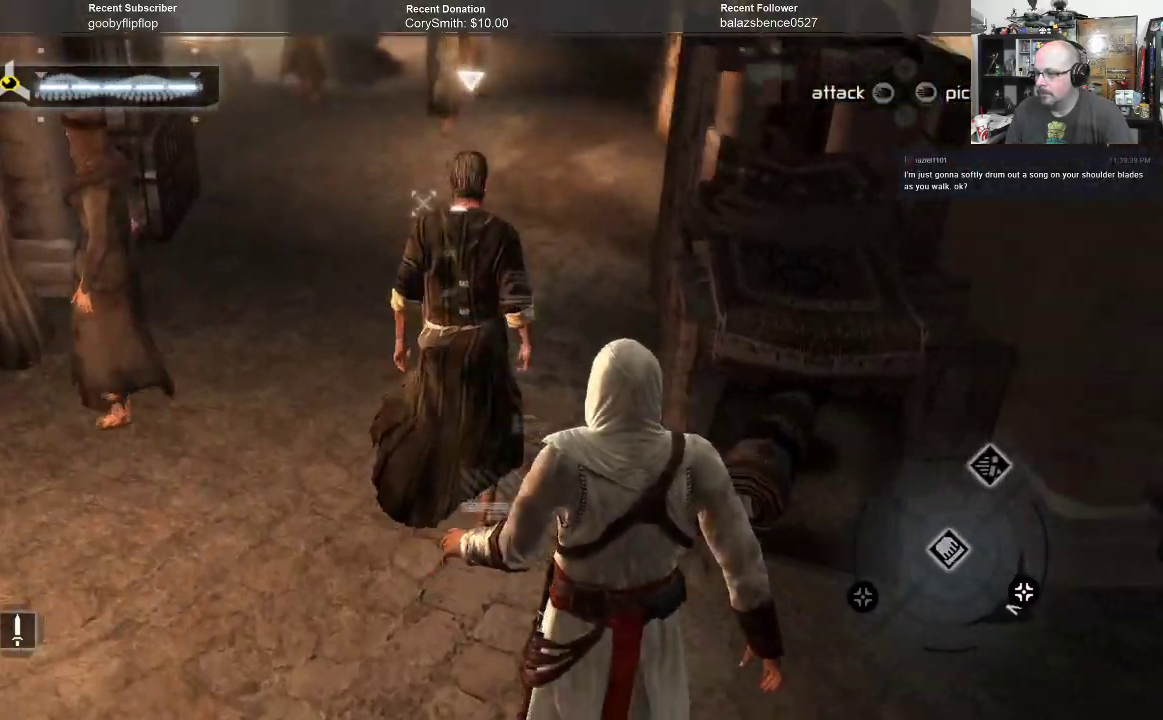
{"buttons": ["B"], "left_stick": "up", "right_stick": "center", "events": []}
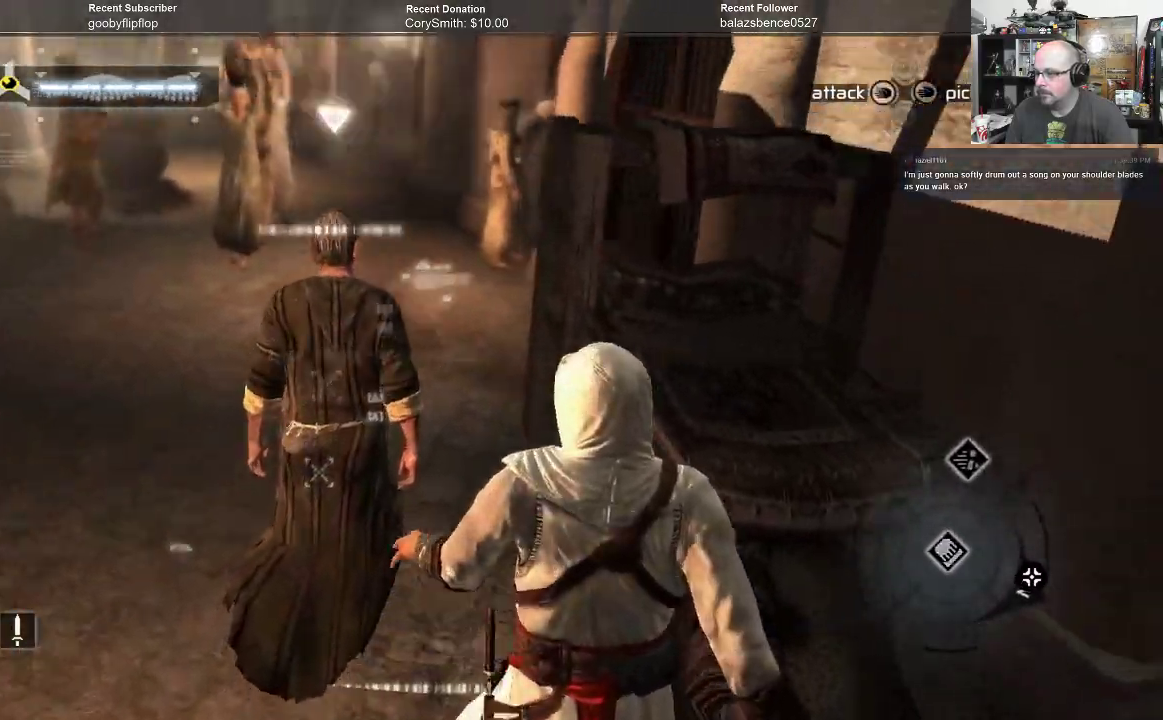
{"buttons": ["B"], "left_stick": "up-left", "right_stick": "center", "events": [[33, "left_stick", "up-left"]]}
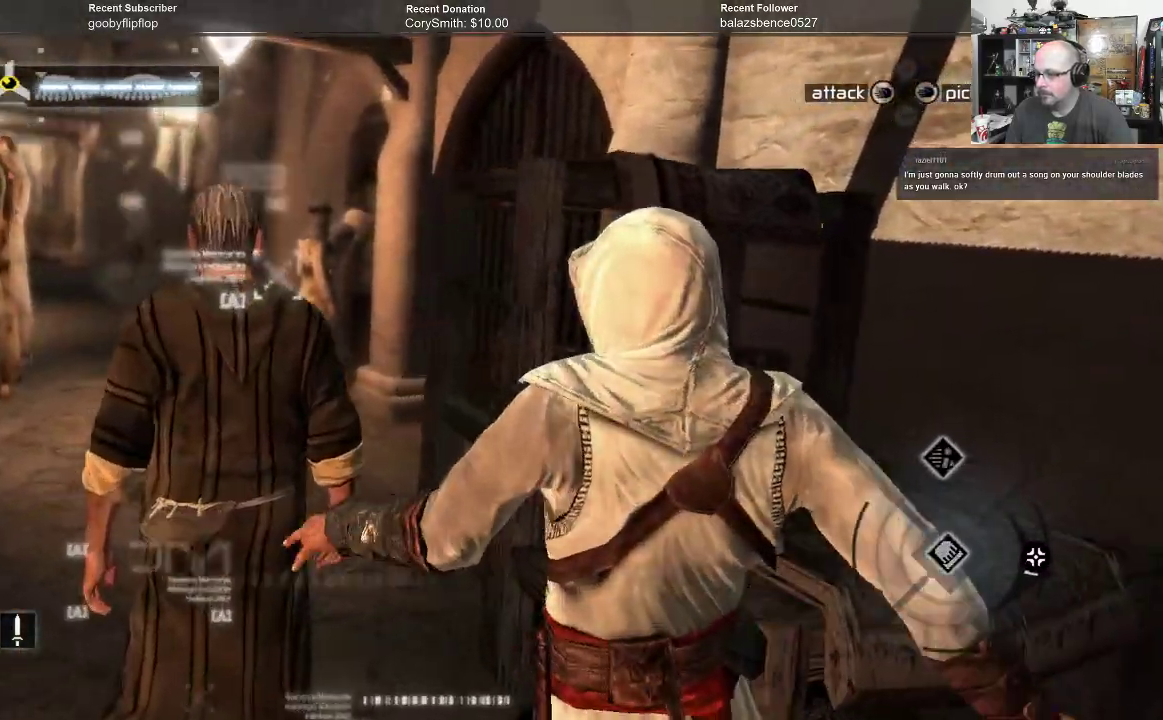
{"buttons": ["B"], "left_stick": "up-left", "right_stick": "center", "events": []}
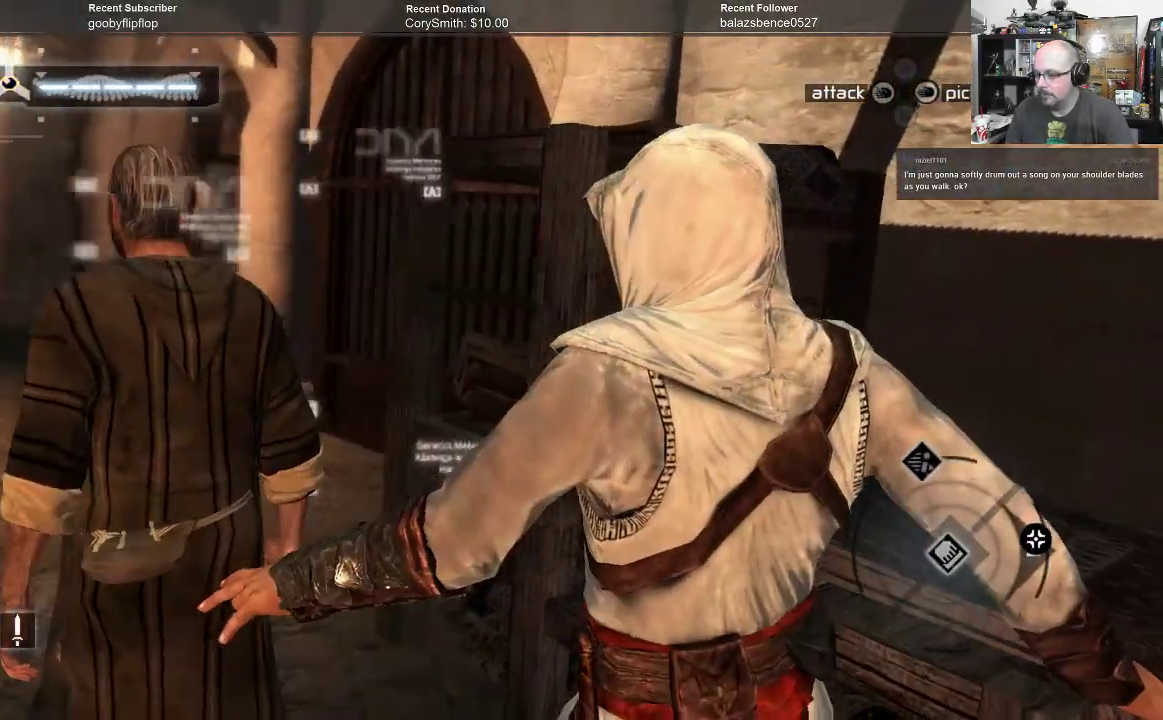
{"buttons": ["B"], "left_stick": "up-left", "right_stick": "center", "events": []}
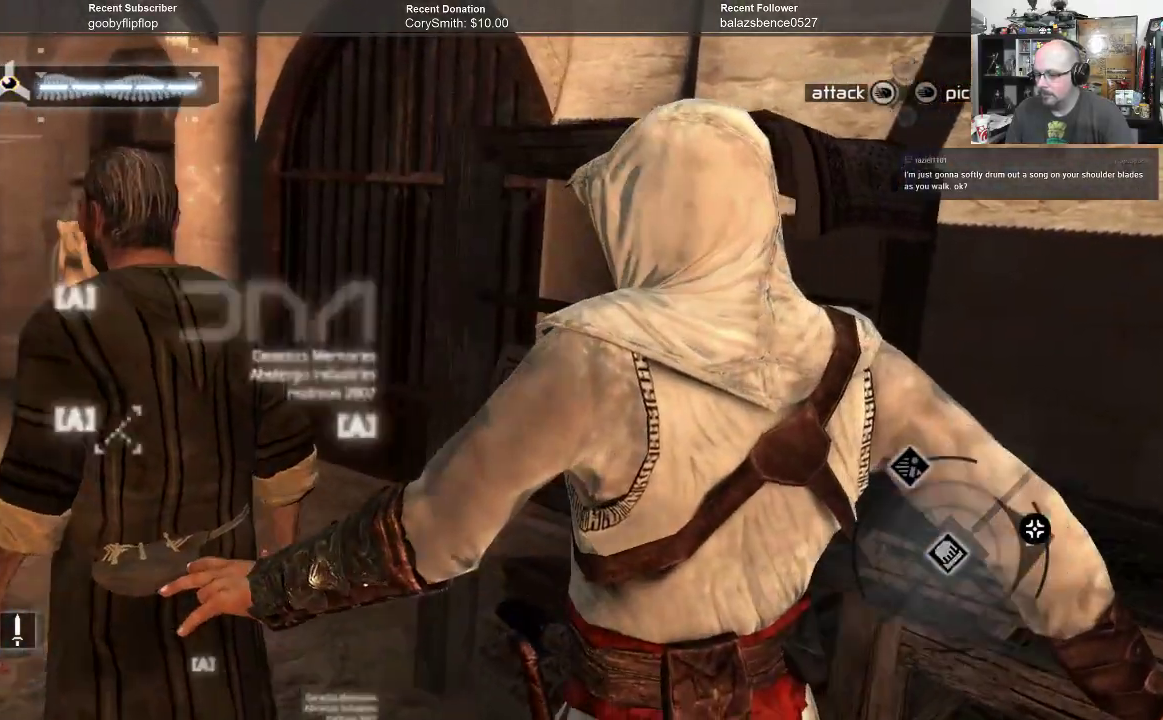
{"buttons": ["B"], "left_stick": "up-left", "right_stick": "center", "events": []}